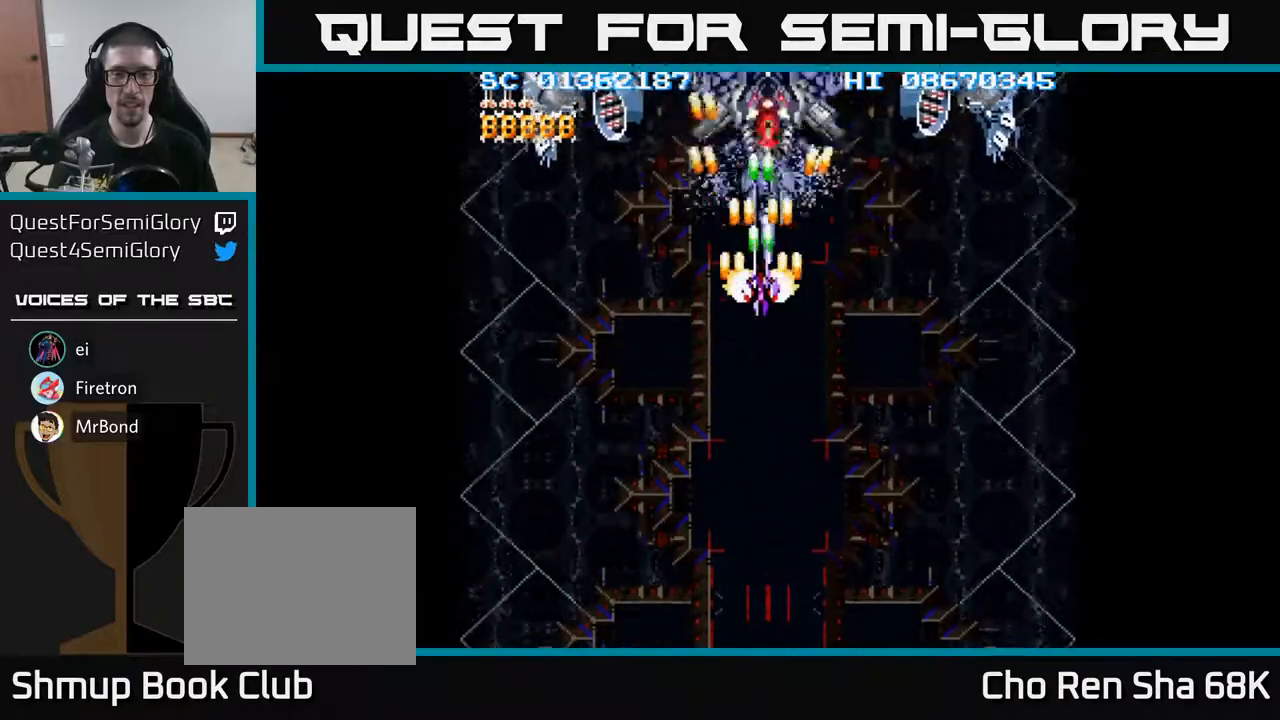
Gameplay with a controller (Xbox layout); each line is a JSON object with the inputs held at the frame after it. "events" lists button and stick changes between this image and that frame as [ms after this image, input, new state], when the widget could be followed in between. Not read: left_stick right_stick.
{"buttons": ["A"], "events": []}
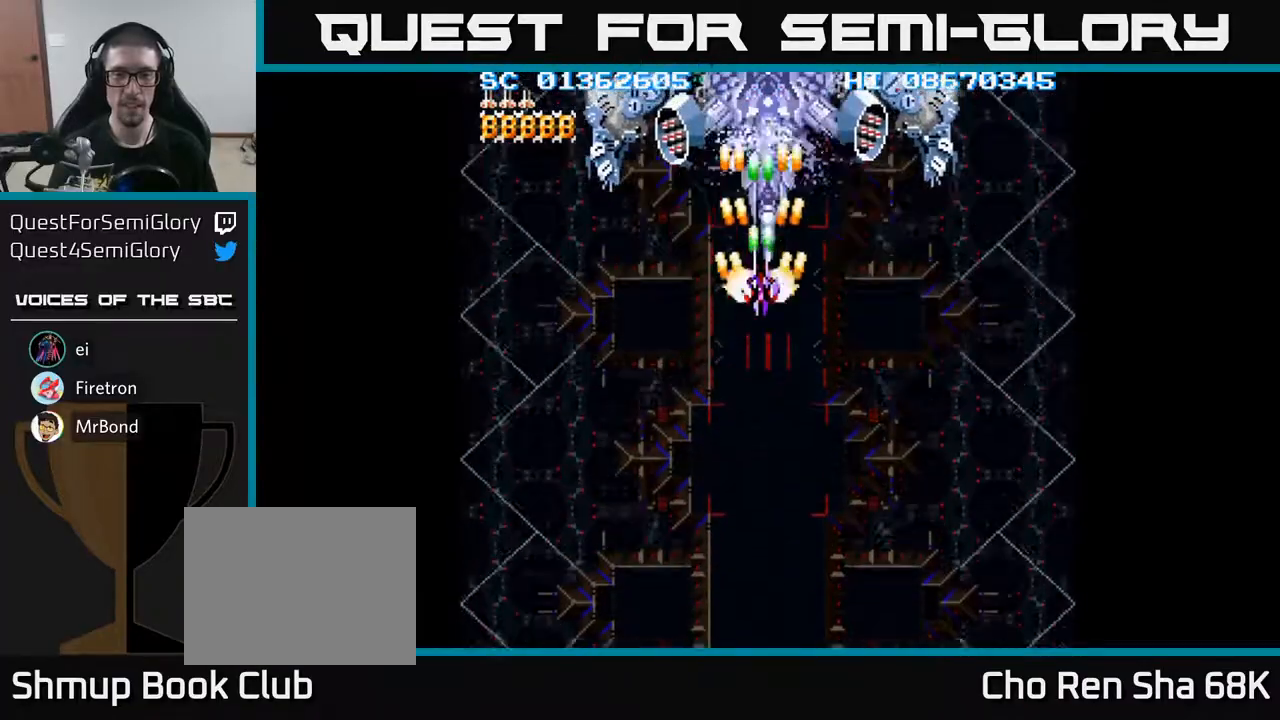
{"buttons": ["A"], "events": [[333, "DPAD_DOWN", "down"], [400, "DPAD_DOWN", "up"]]}
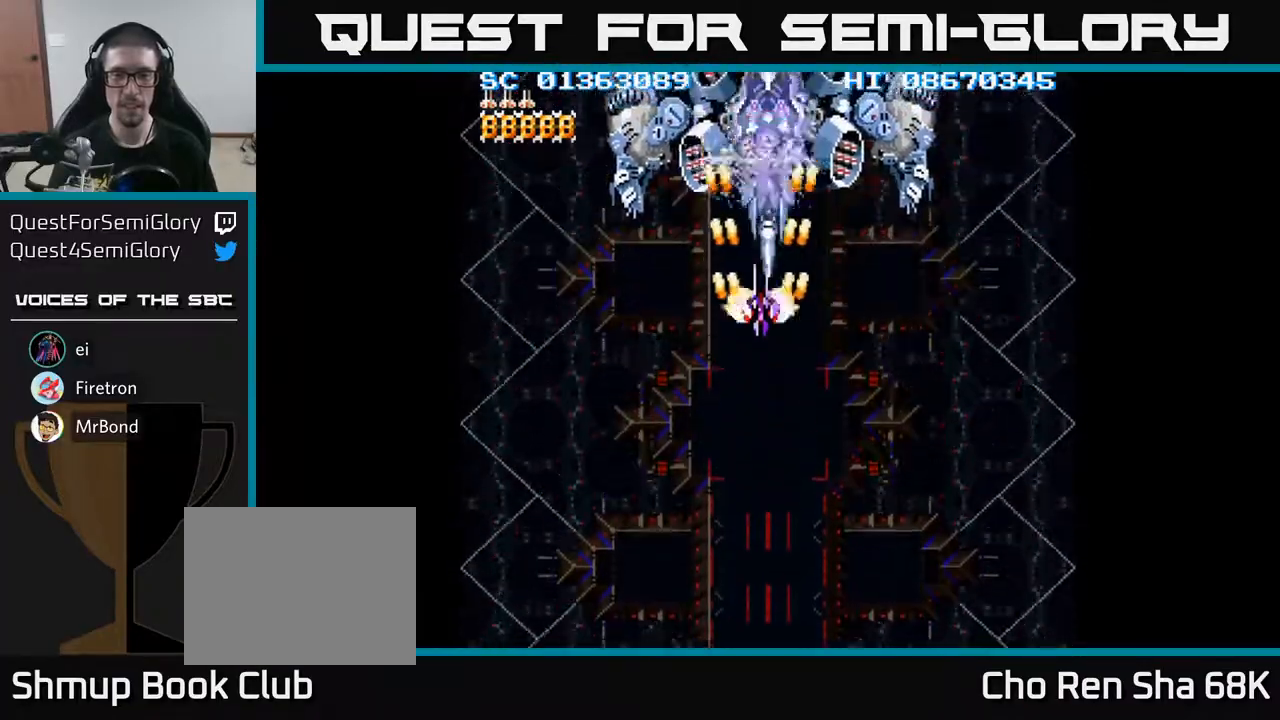
{"buttons": ["A"], "events": [[133, "DPAD_DOWN", "down"], [200, "DPAD_DOWN", "up"], [450, "DPAD_DOWN", "down"], [500, "DPAD_DOWN", "up"]]}
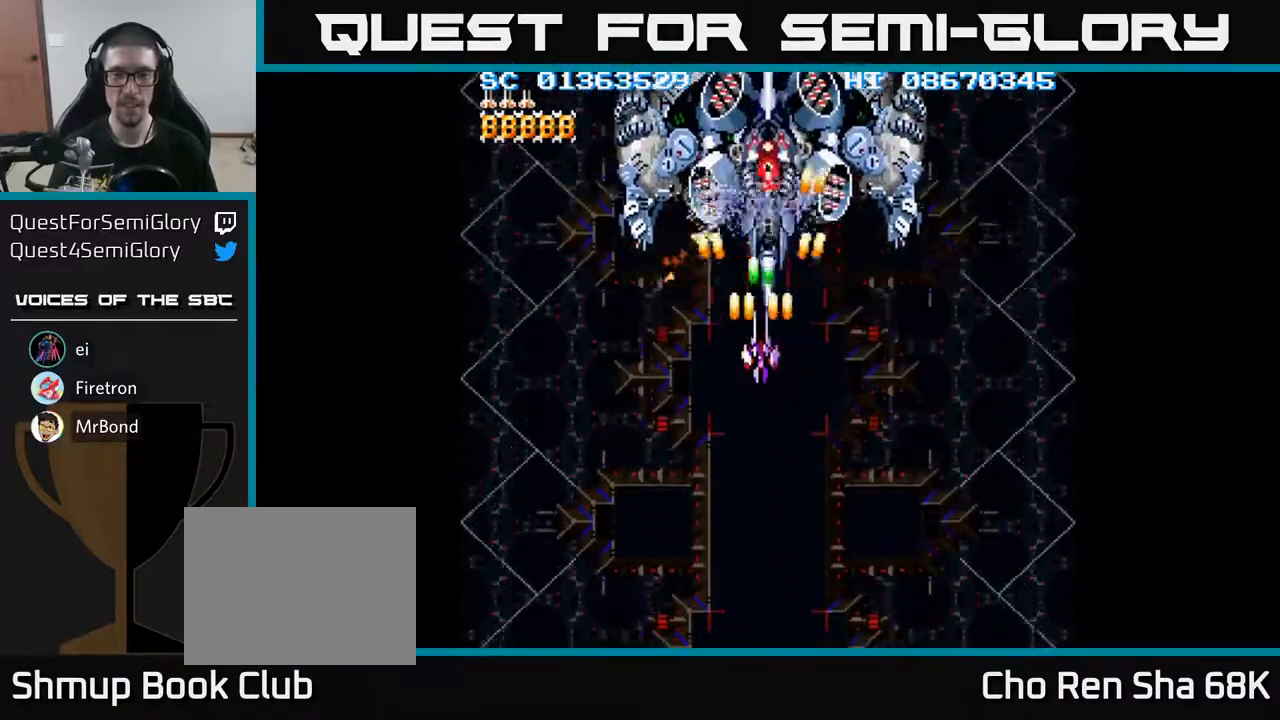
{"buttons": ["A"], "events": []}
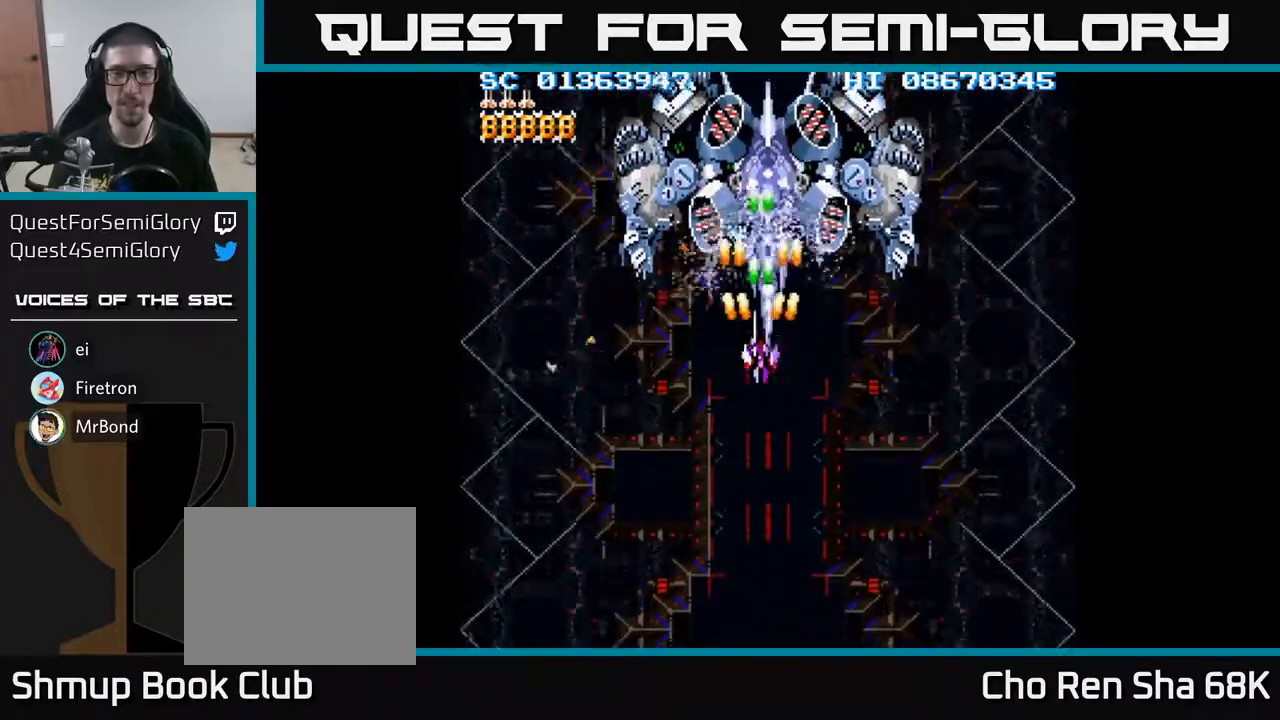
{"buttons": ["A"], "events": [[150, "DPAD_DOWN", "down"], [217, "DPAD_DOWN", "up"]]}
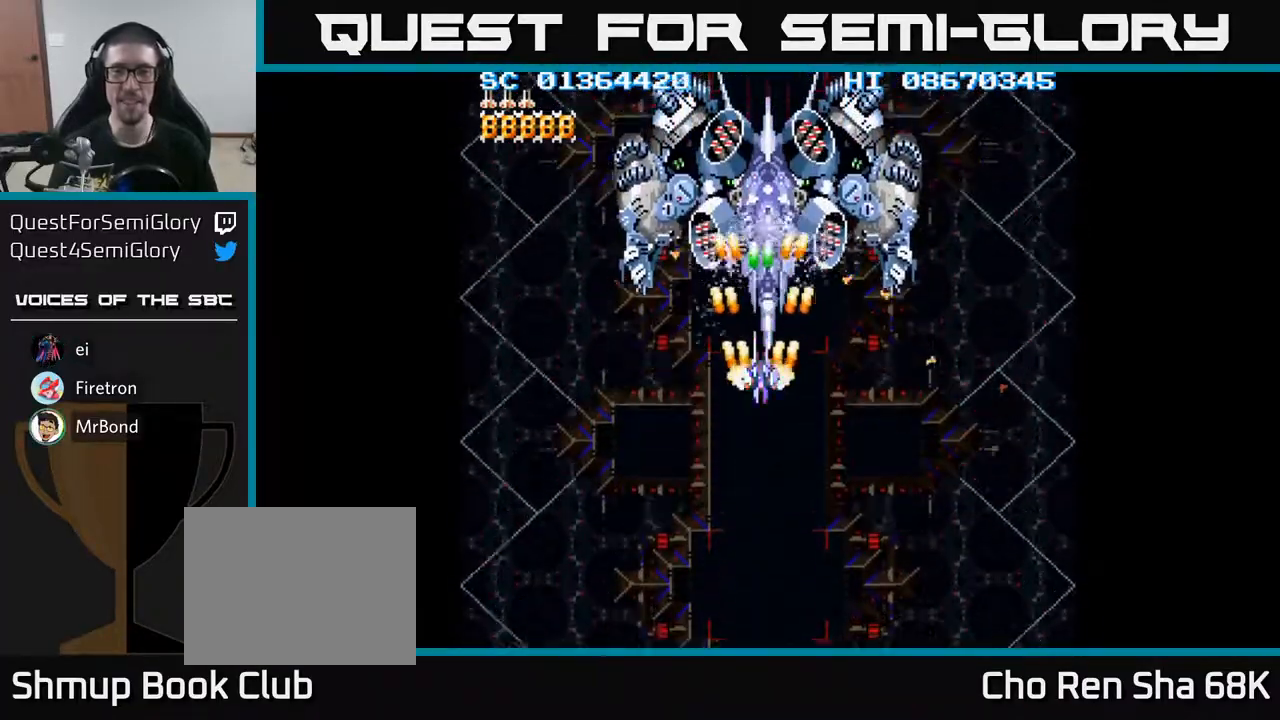
{"buttons": ["A"], "events": []}
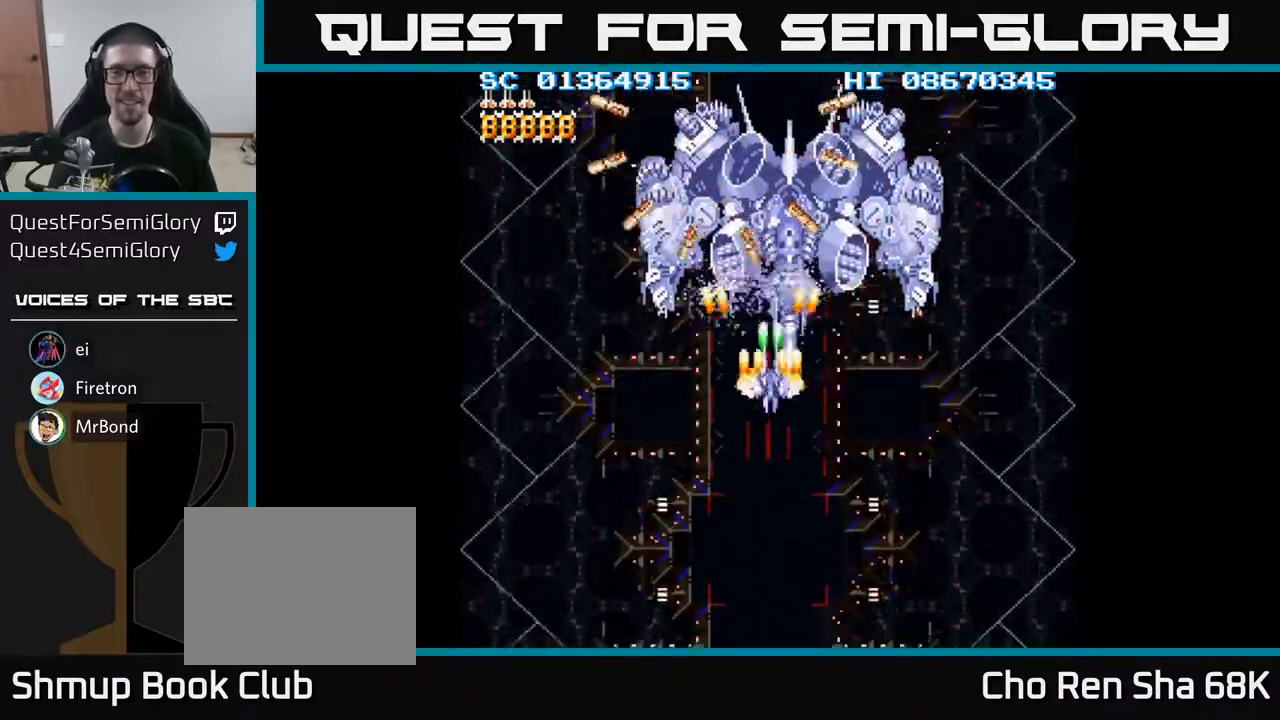
{"buttons": ["A", "DPAD_DOWN"], "events": [[17, "DPAD_DOWN", "down"], [17, "DPAD_RIGHT", "down"], [50, "DPAD_RIGHT", "up"], [133, "DPAD_RIGHT", "down"], [217, "DPAD_RIGHT", "up"]]}
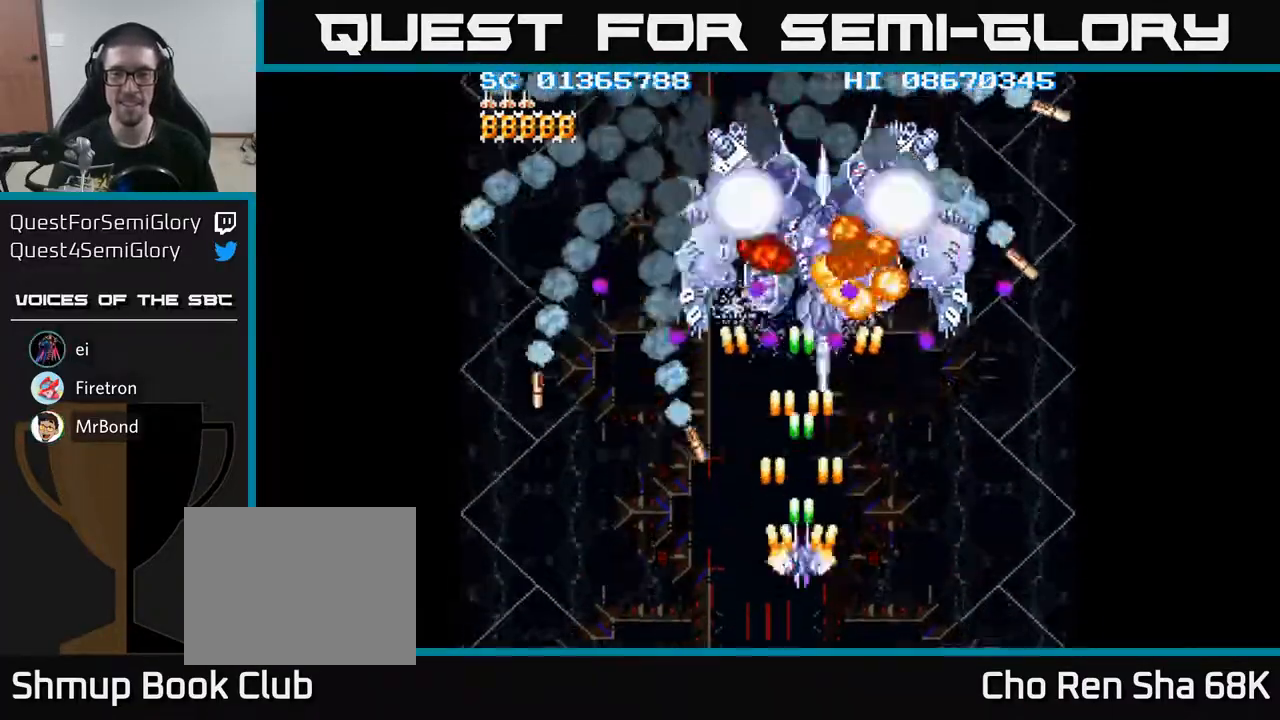
{"buttons": ["A"], "events": [[233, "DPAD_RIGHT", "down"], [383, "DPAD_DOWN", "up"], [400, "DPAD_RIGHT", "up"]]}
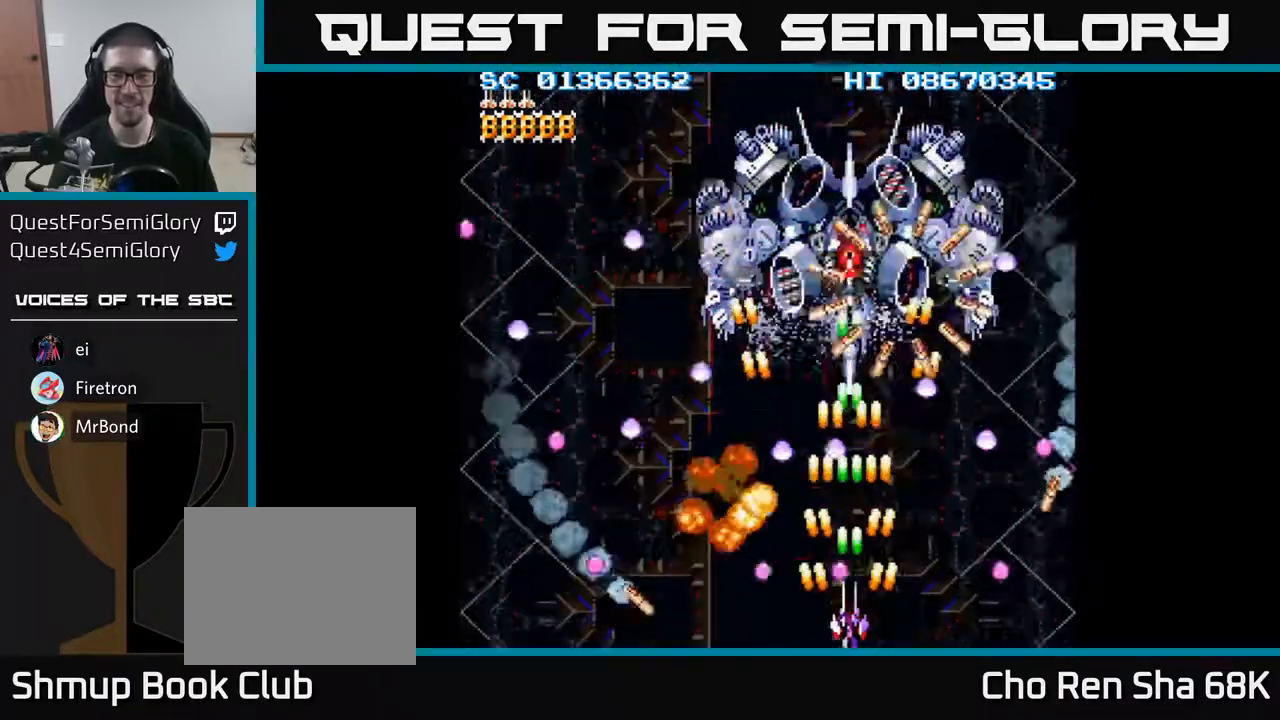
{"buttons": ["A", "DPAD_UP", "DPAD_LEFT"], "events": [[33, "DPAD_RIGHT", "down"], [117, "DPAD_RIGHT", "up"], [267, "DPAD_RIGHT", "down"], [283, "DPAD_UP", "down"], [367, "DPAD_RIGHT", "up"], [450, "DPAD_LEFT", "down"]]}
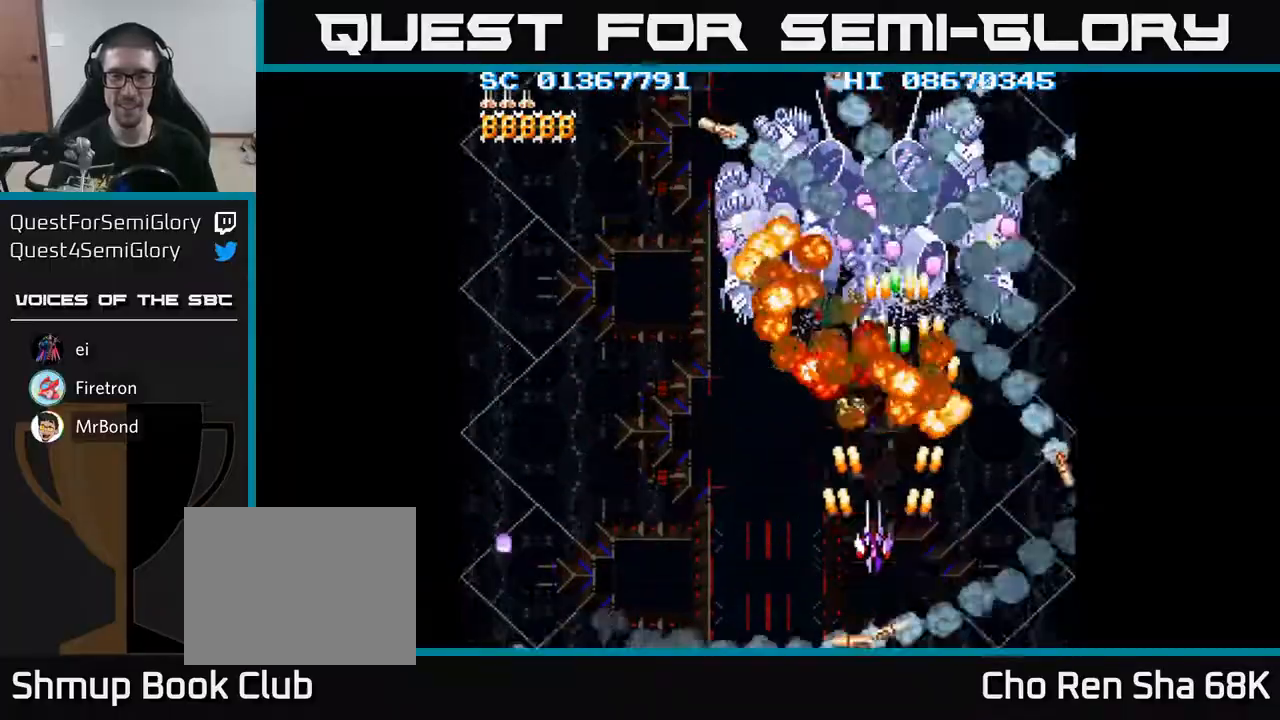
{"buttons": ["A"], "events": [[83, "DPAD_LEFT", "up"], [83, "DPAD_UP", "up"], [117, "DPAD_DOWN", "down"], [133, "DPAD_RIGHT", "down"], [183, "DPAD_RIGHT", "up"], [500, "DPAD_DOWN", "up"]]}
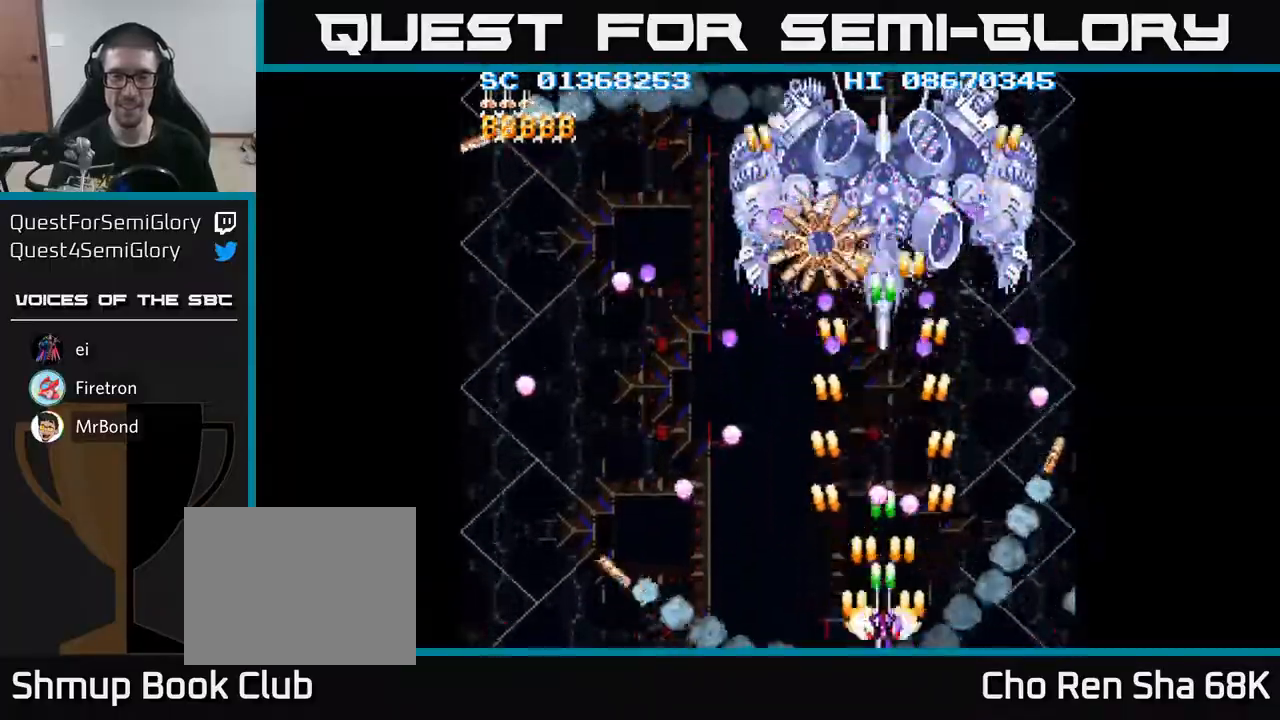
{"buttons": ["A"], "events": [[100, "DPAD_LEFT", "down"], [283, "DPAD_LEFT", "up"]]}
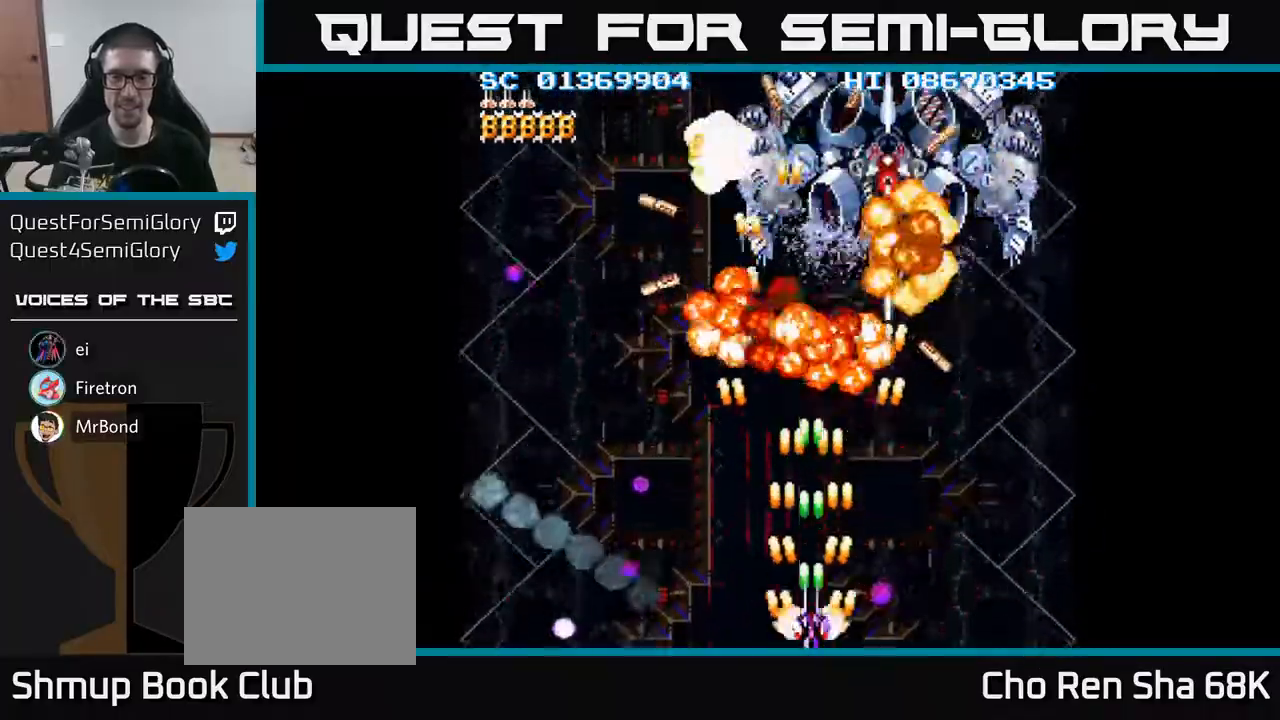
{"buttons": ["A", "DPAD_RIGHT"], "events": [[117, "DPAD_LEFT", "down"], [317, "DPAD_LEFT", "up"], [367, "DPAD_RIGHT", "down"]]}
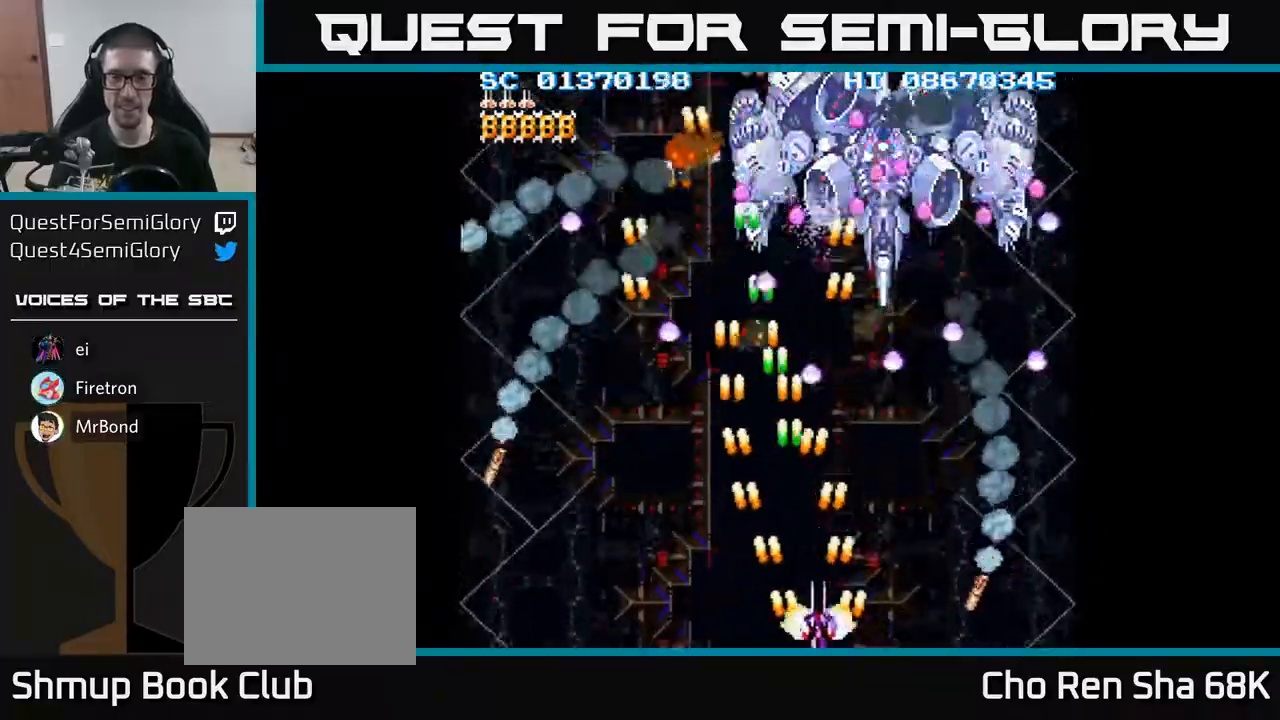
{"buttons": ["A", "DPAD_LEFT"], "events": [[150, "DPAD_RIGHT", "up"], [233, "DPAD_LEFT", "down"]]}
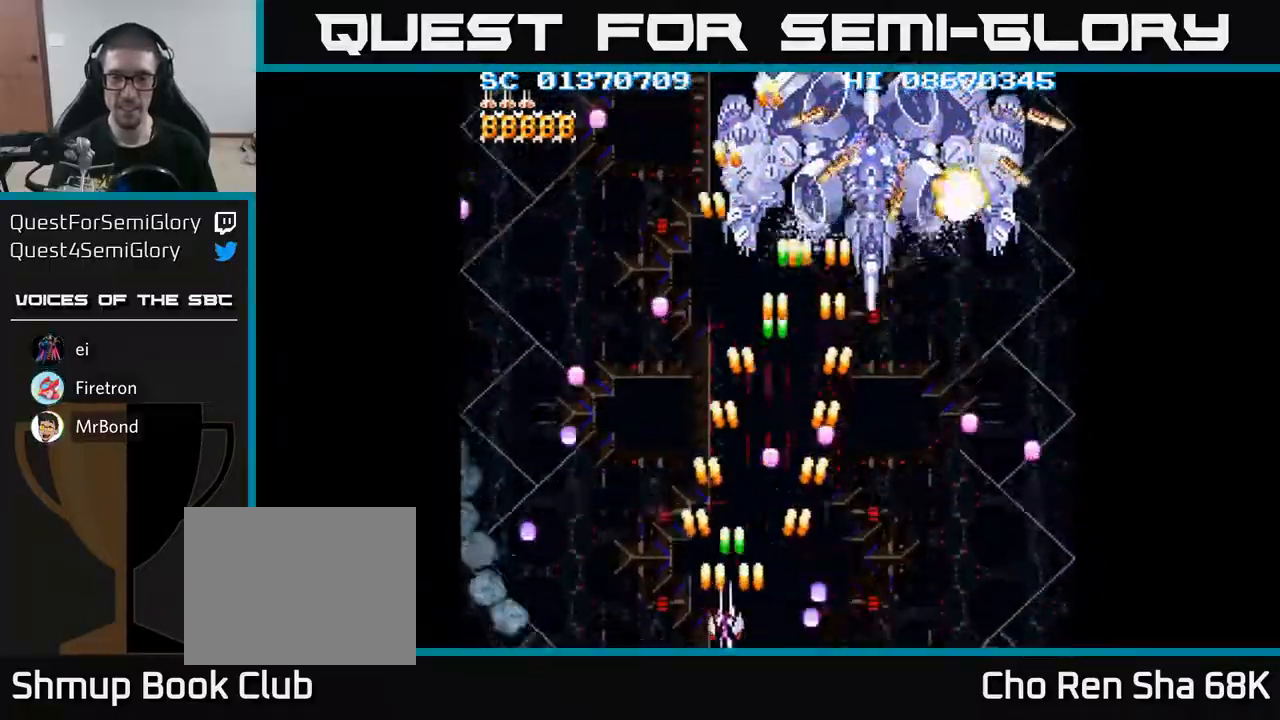
{"buttons": ["A", "DPAD_RIGHT"], "events": [[50, "DPAD_UP", "down"], [133, "DPAD_LEFT", "up"], [300, "DPAD_RIGHT", "down"], [317, "DPAD_UP", "up"]]}
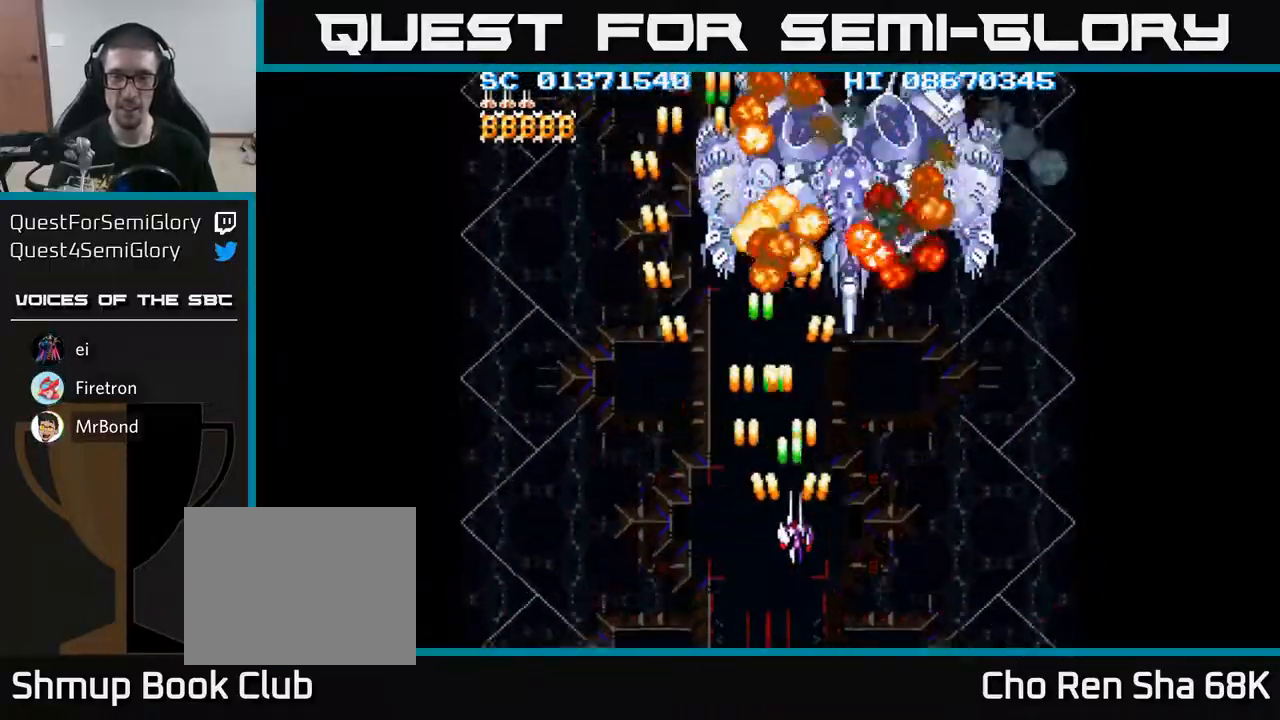
{"buttons": ["A", "DPAD_UP"], "events": [[117, "DPAD_DOWN", "down"], [167, "DPAD_RIGHT", "up"], [217, "DPAD_LEFT", "down"], [283, "DPAD_DOWN", "up"], [317, "DPAD_LEFT", "up"], [317, "DPAD_UP", "down"]]}
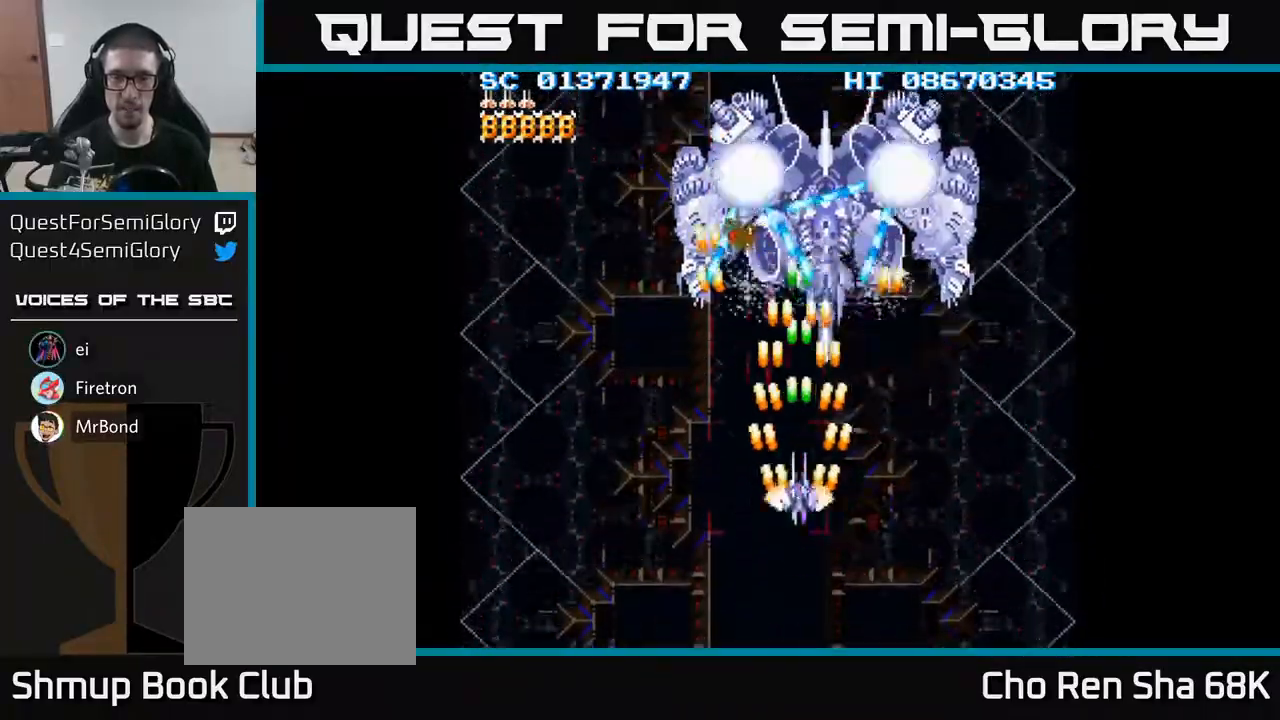
{"buttons": ["A", "DPAD_DOWN"], "events": [[133, "DPAD_UP", "up"], [167, "DPAD_DOWN", "down"]]}
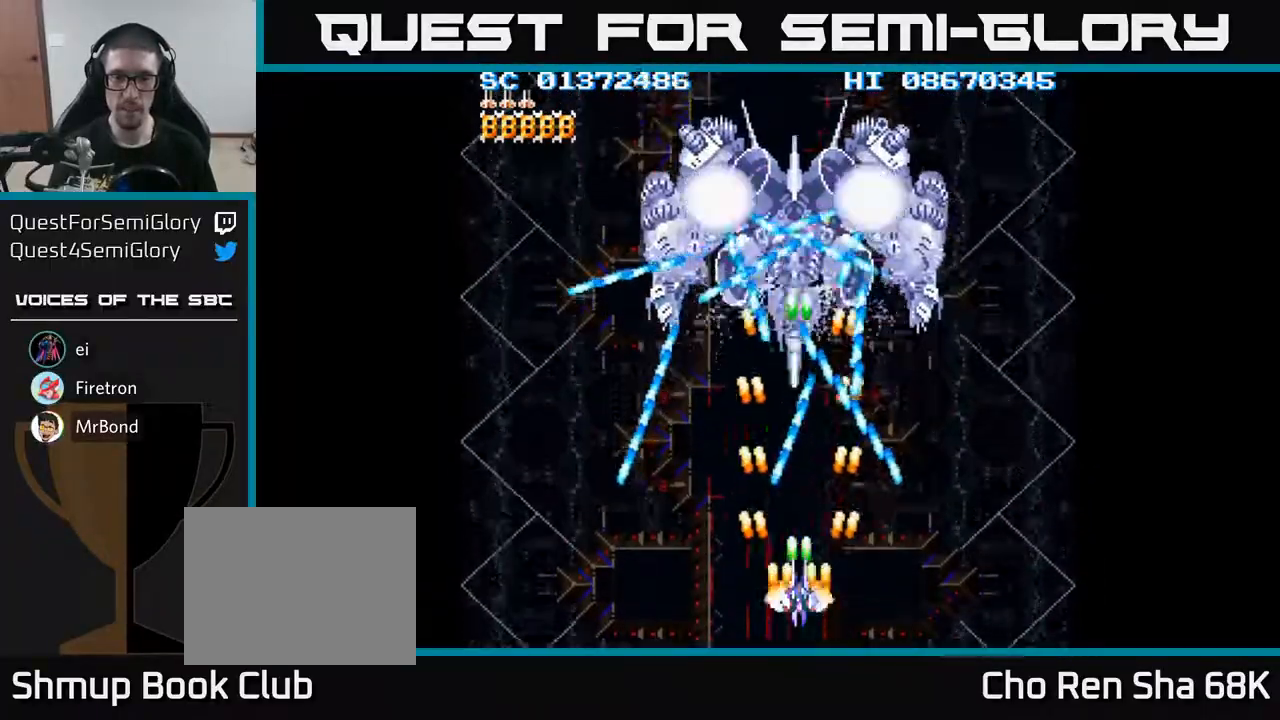
{"buttons": ["A", "DPAD_LEFT"], "events": [[17, "DPAD_DOWN", "up"], [433, "DPAD_LEFT", "down"]]}
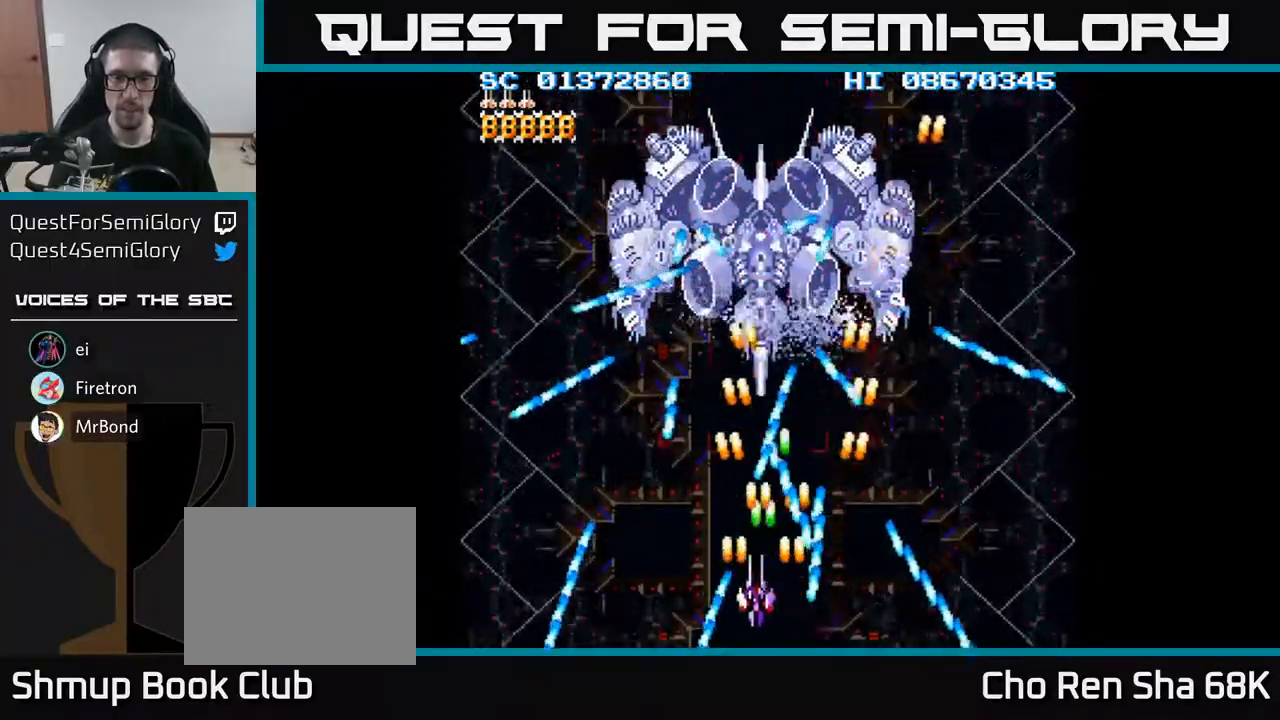
{"buttons": ["A"], "events": [[50, "DPAD_LEFT", "up"]]}
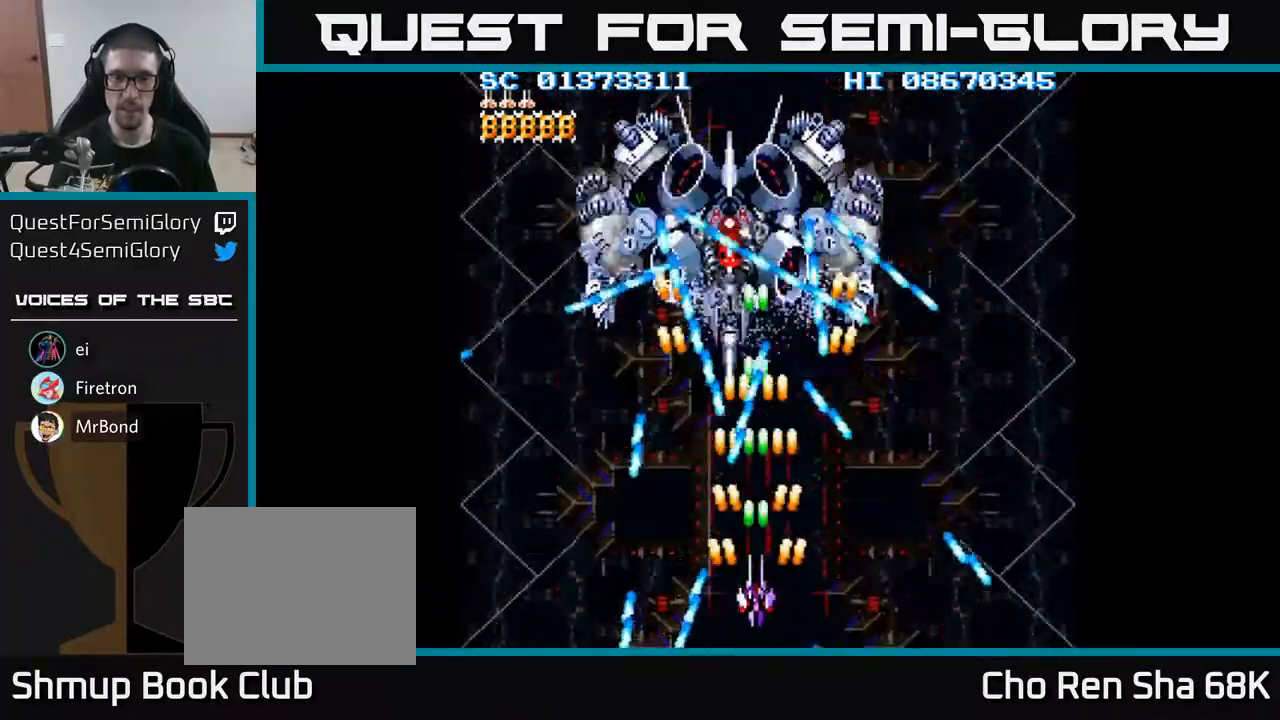
{"buttons": ["A"], "events": [[50, "DPAD_LEFT", "down"], [150, "DPAD_LEFT", "up"]]}
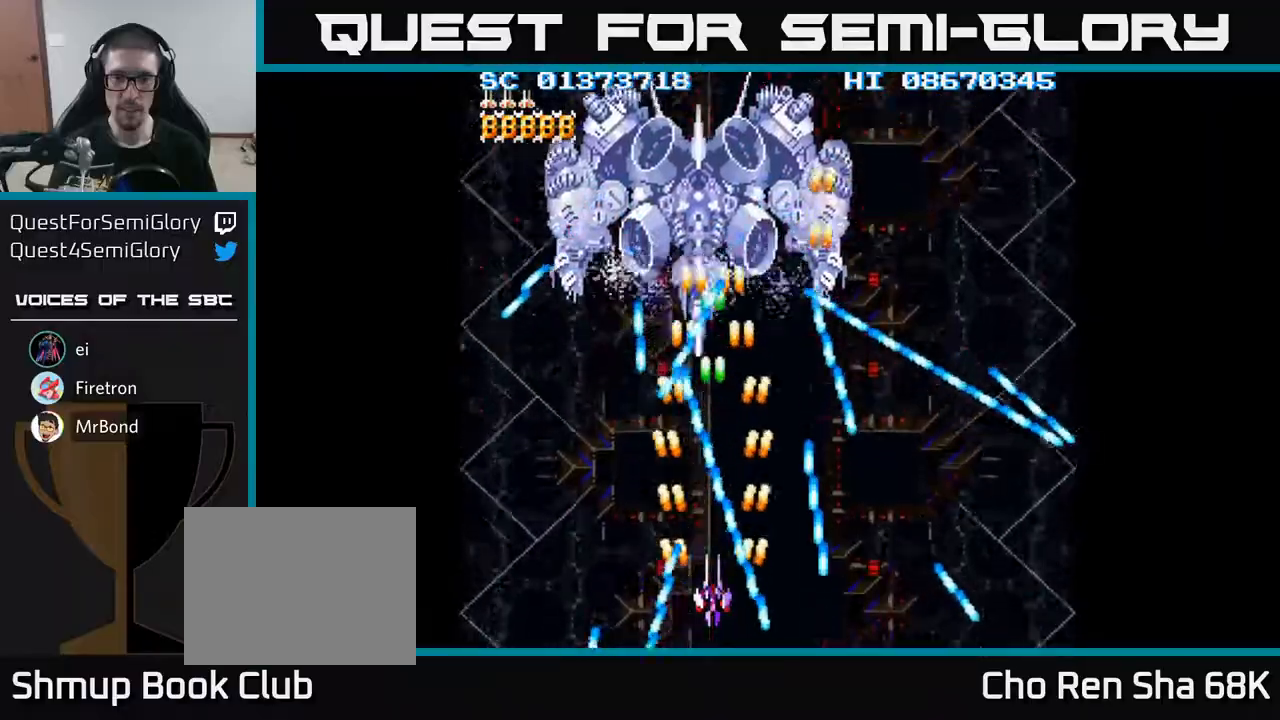
{"buttons": ["A"], "events": [[167, "DPAD_LEFT", "down"], [233, "DPAD_LEFT", "up"]]}
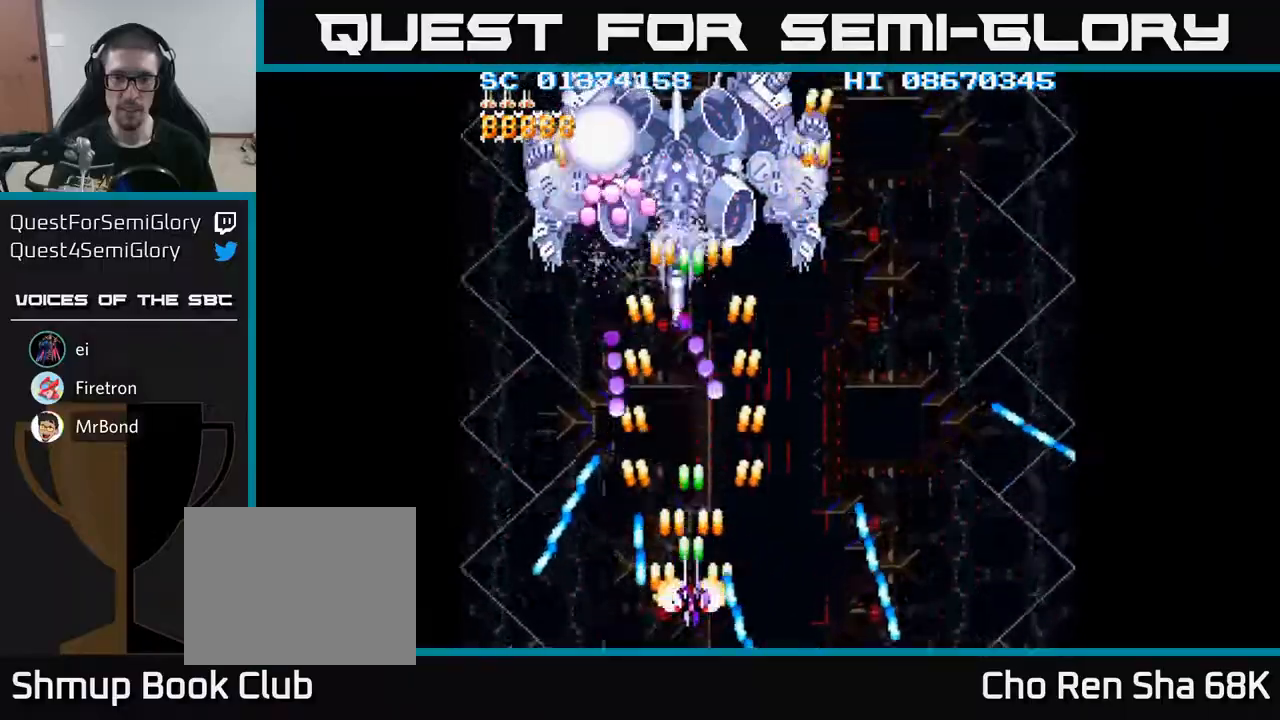
{"buttons": ["A"], "events": []}
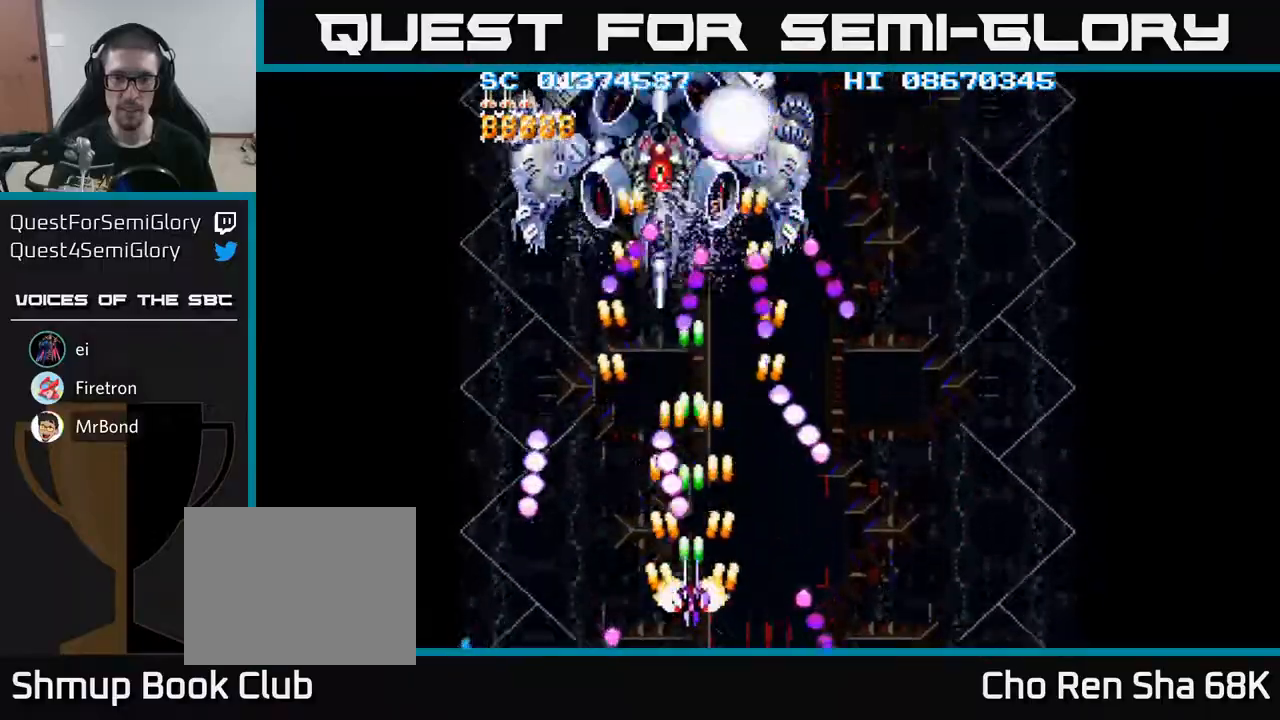
{"buttons": ["A"], "events": [[50, "DPAD_RIGHT", "down"], [167, "DPAD_UP", "down"], [183, "DPAD_RIGHT", "up"], [283, "DPAD_LEFT", "down"], [300, "DPAD_UP", "up"], [433, "DPAD_LEFT", "up"]]}
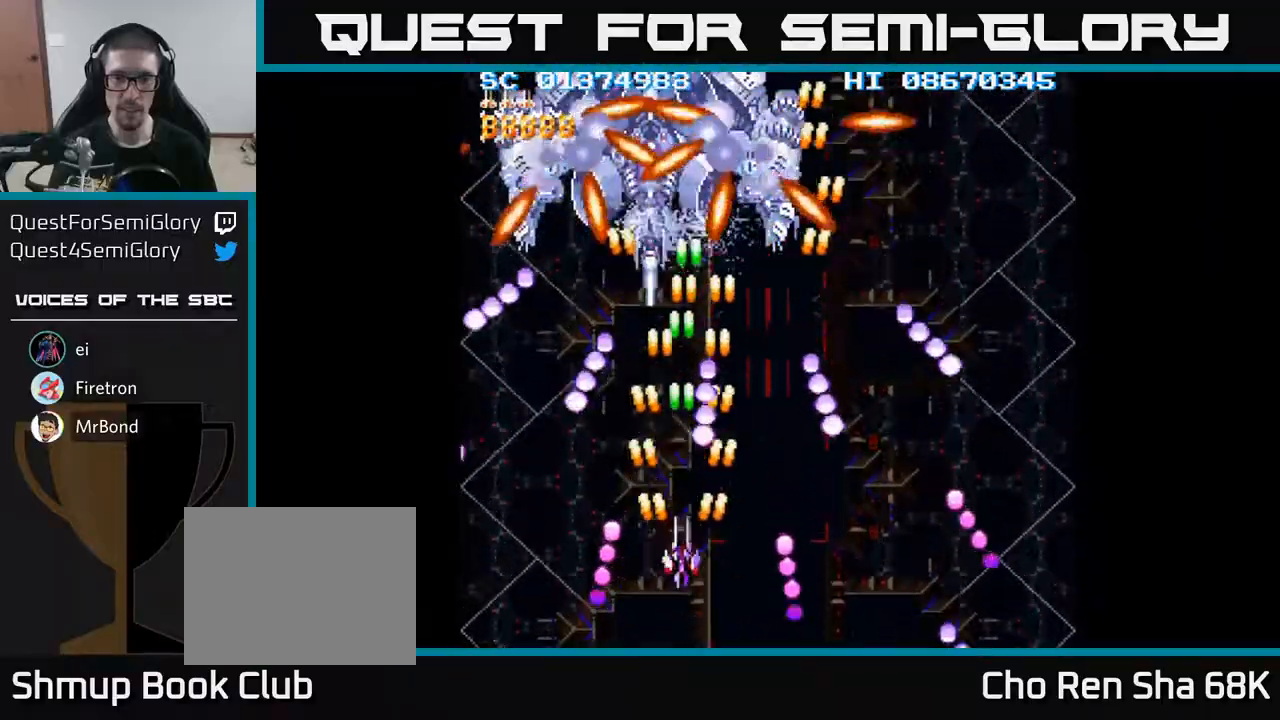
{"buttons": ["A"], "events": [[33, "DPAD_DOWN", "down"], [100, "DPAD_RIGHT", "down"], [283, "DPAD_DOWN", "up"], [300, "DPAD_RIGHT", "up"]]}
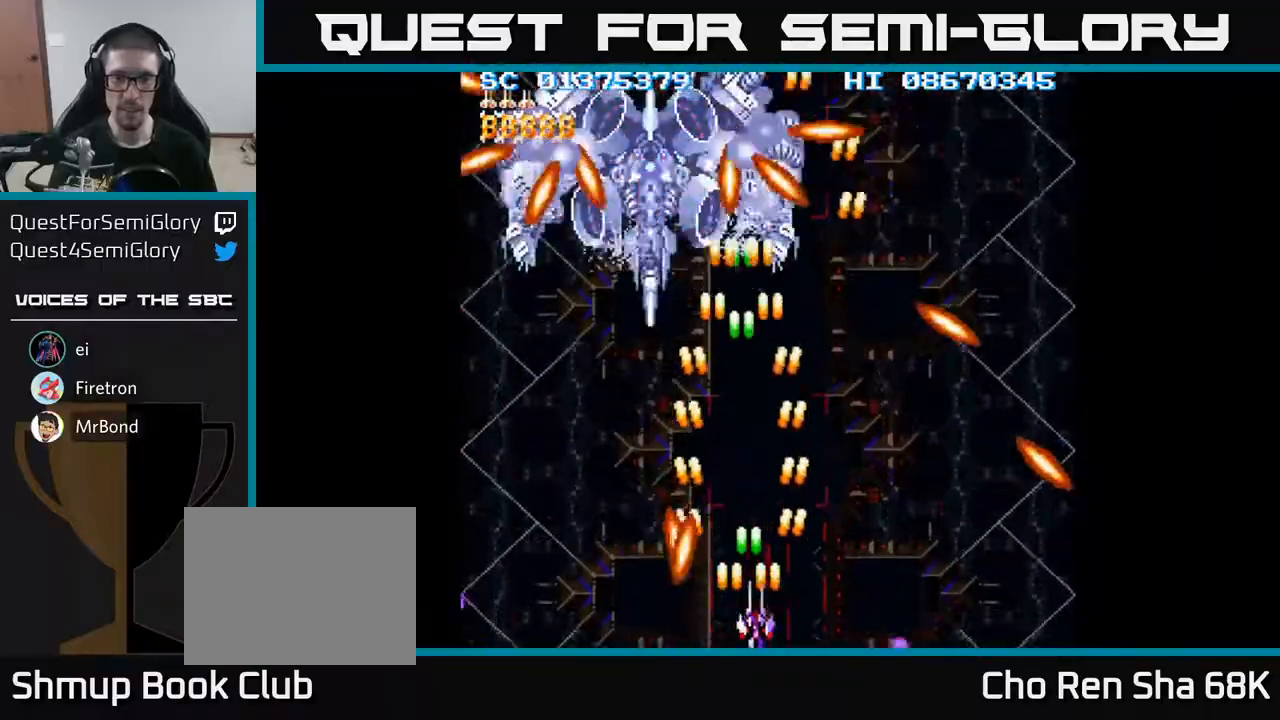
{"buttons": ["A", "DPAD_DOWN"], "events": [[17, "DPAD_RIGHT", "down"], [100, "DPAD_RIGHT", "up"], [117, "DPAD_UP", "down"], [133, "DPAD_LEFT", "down"], [233, "DPAD_UP", "up"], [350, "DPAD_DOWN", "down"], [450, "DPAD_LEFT", "up"]]}
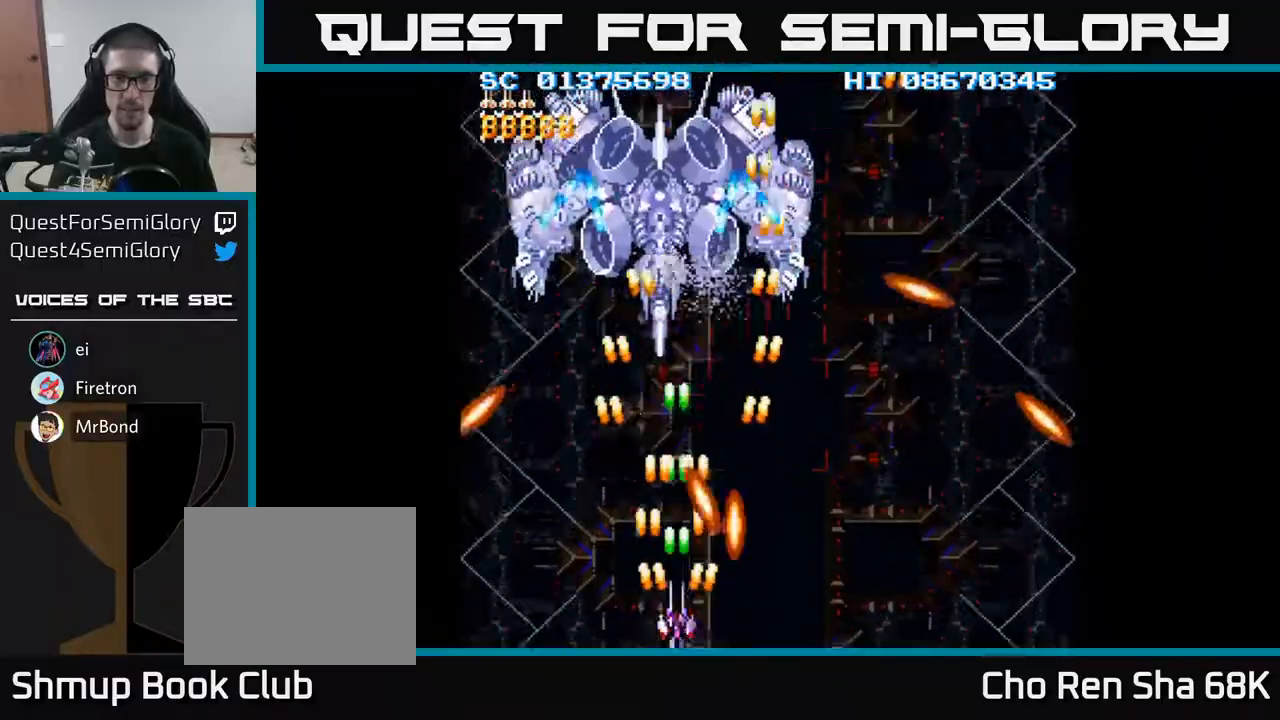
{"buttons": ["A"], "events": [[17, "DPAD_DOWN", "up"]]}
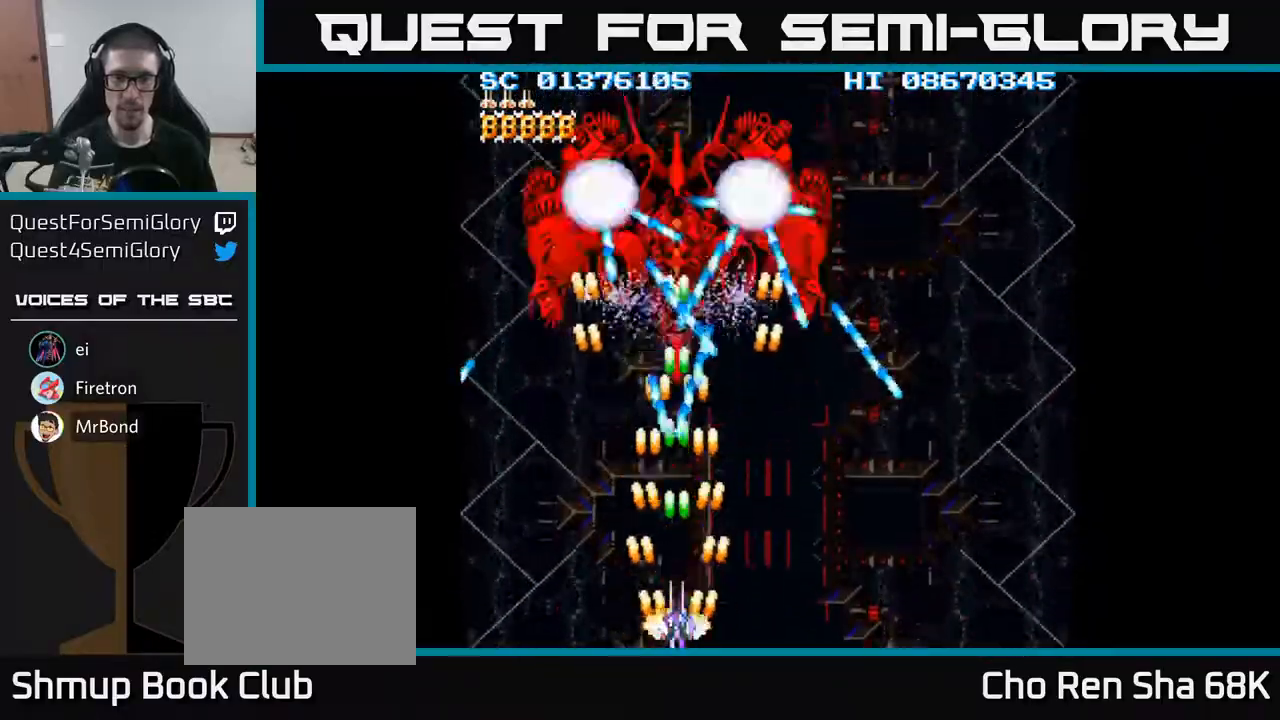
{"buttons": ["A", "DPAD_UP"], "events": [[83, "DPAD_RIGHT", "down"], [200, "DPAD_RIGHT", "up"], [300, "DPAD_RIGHT", "down"], [417, "DPAD_UP", "down"], [433, "DPAD_RIGHT", "up"]]}
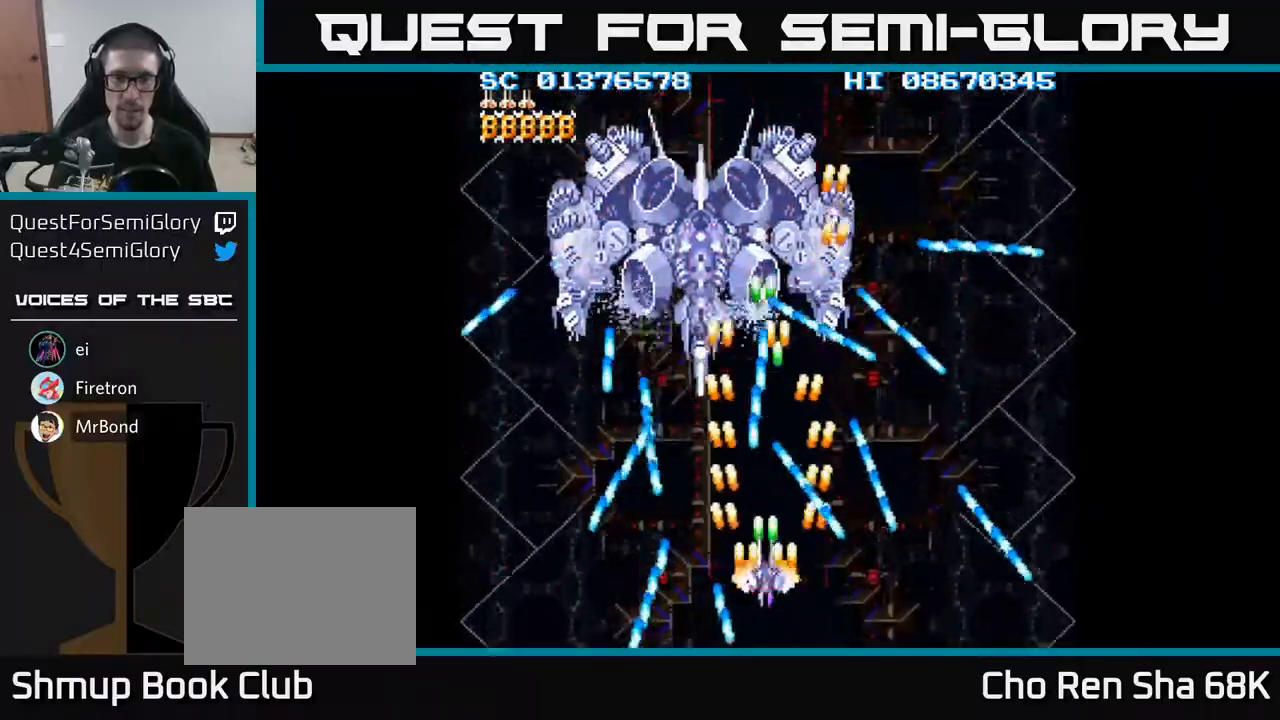
{"buttons": ["A"], "events": [[33, "DPAD_LEFT", "down"], [50, "DPAD_UP", "up"], [150, "DPAD_LEFT", "up"]]}